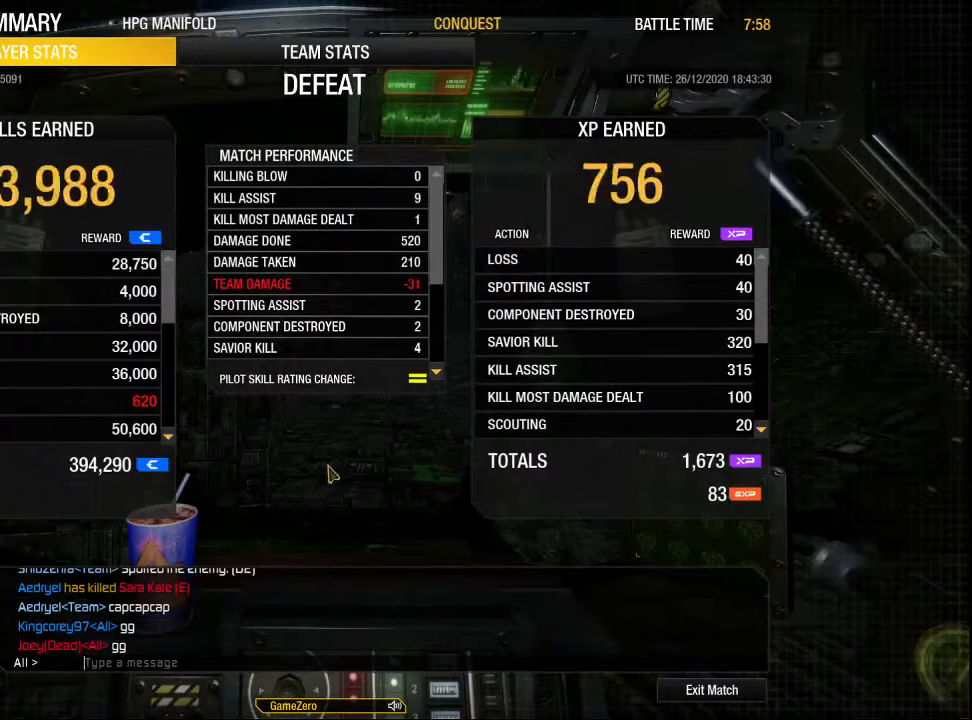
Gameplay with keyboard and mouse; each line is a JSON object with the keys and mouse buttons held at the frame after it. "events" lists presses ("down") and releases ("up") of "1", "2", "3", "4", "5", "a", "alt", "c", "ctrl", "d", "e", "f", "q", "r", "s", "shift", "space", "tab", "v", "w", "x", "z", "mouse_left", "mouse_middle", "mouse_right", "mouse_mb4", "mouse_wheel_up" and "mouse_wheel_down" between this image and that frame as [ms after this image, input, new state], when the widget could be followed in between. "mouse_left", "mouse_middle", "mouse_right", "mouse_mb4", "mouse_wheel_up", "mouse_wheel_down" = the "left", "middle", "right", "mb4", "wheel_up", "wheel_down" buttons of the "mouse" list. No other keys are recorded. Mouse movement is not recorded.
{"keys": [], "mouse": ["left"], "events": [[433, "mouse_left", "down"]]}
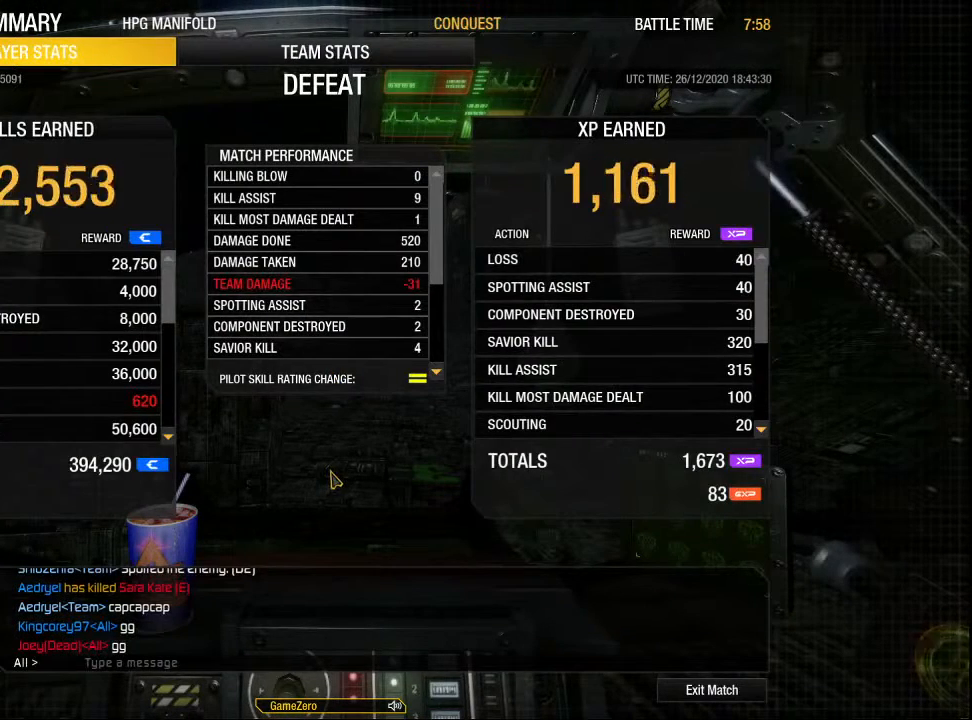
{"keys": [], "mouse": [], "events": [[100, "mouse_left", "up"]]}
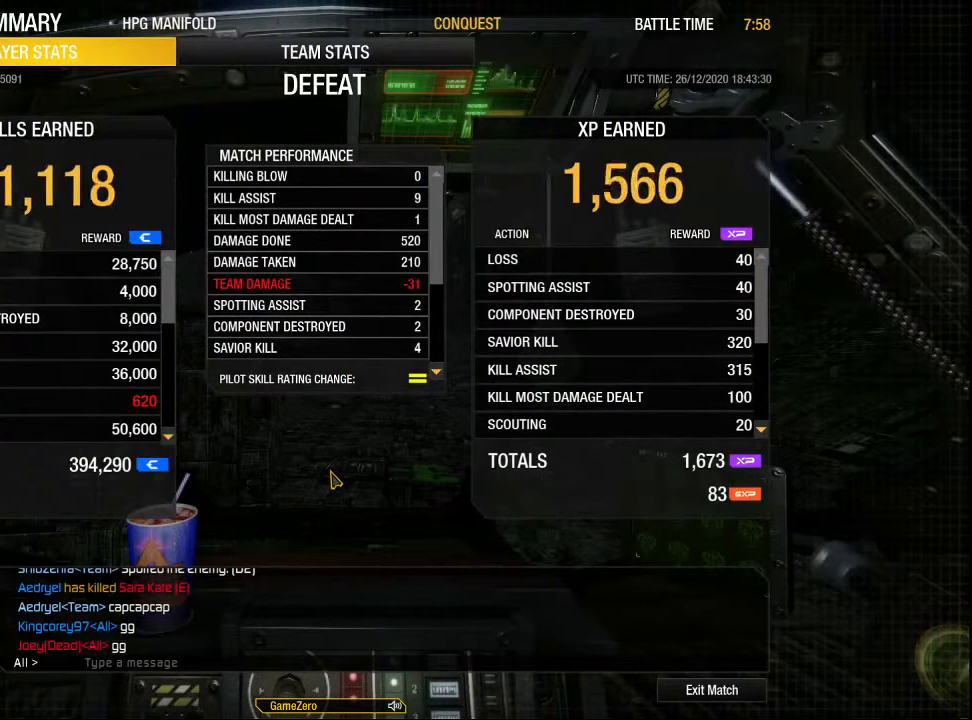
{"keys": [], "mouse": [], "events": []}
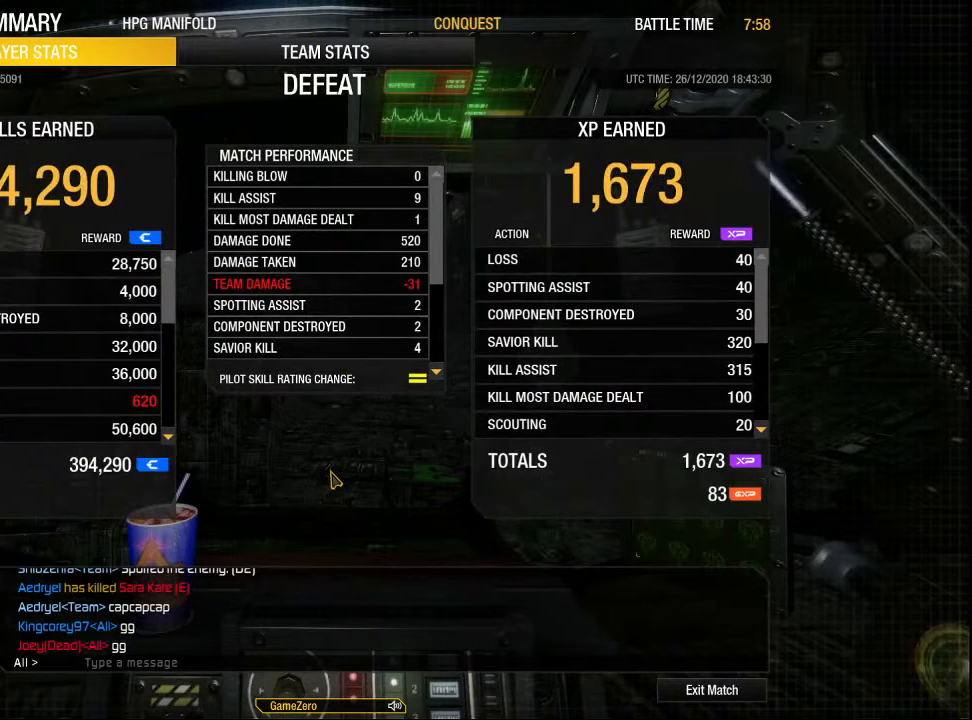
{"keys": [], "mouse": [], "events": []}
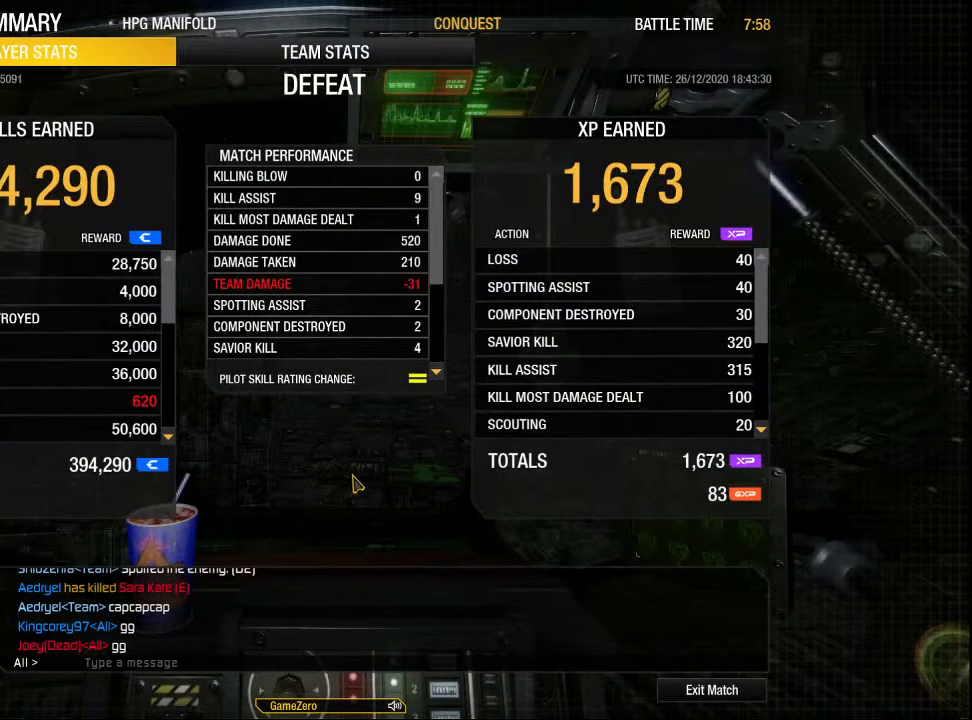
{"keys": [], "mouse": [], "events": []}
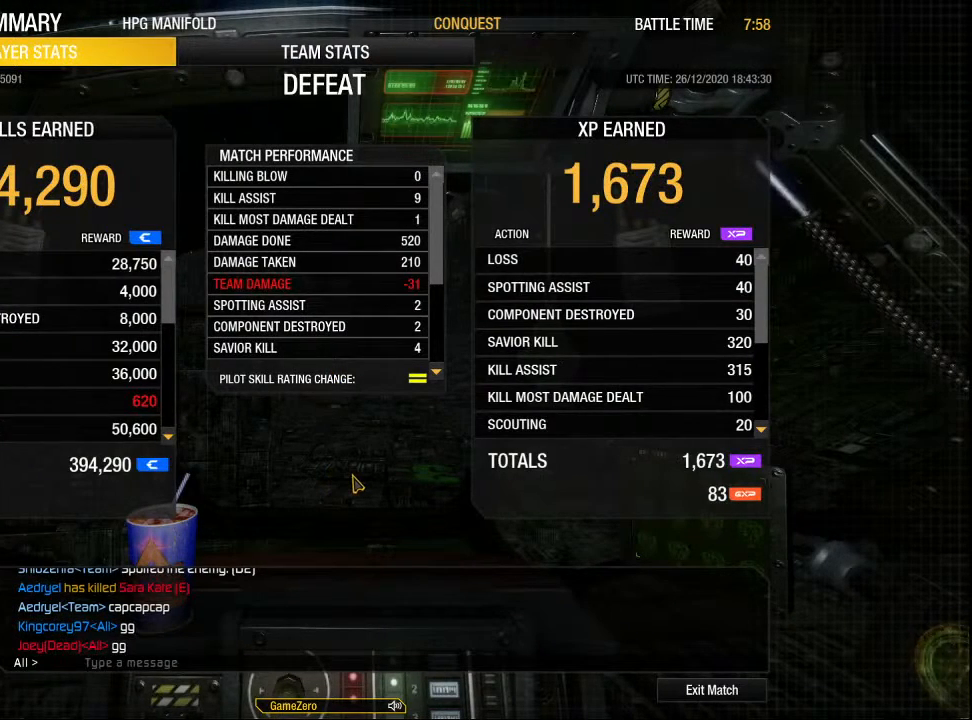
{"keys": [], "mouse": [], "events": []}
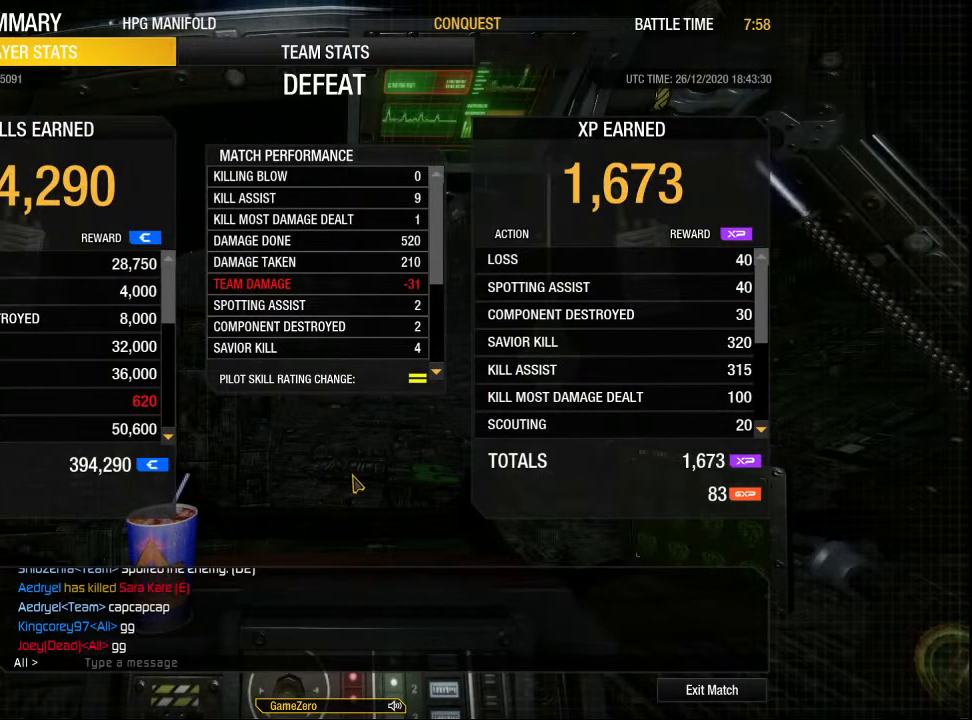
{"keys": [], "mouse": [], "events": []}
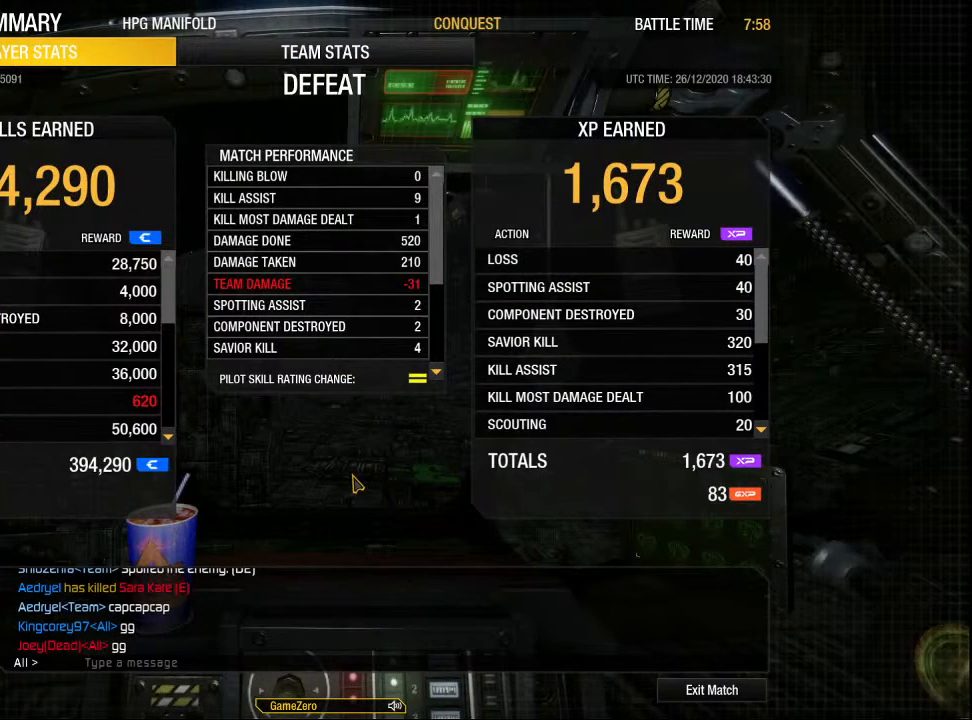
{"keys": [], "mouse": [], "events": []}
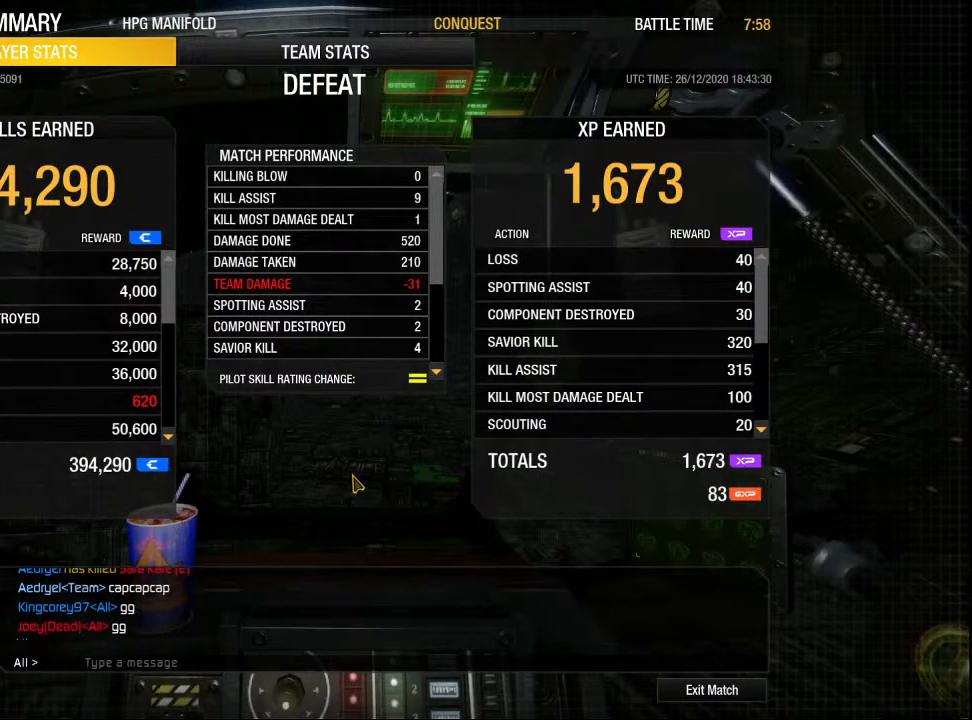
{"keys": [], "mouse": [], "events": []}
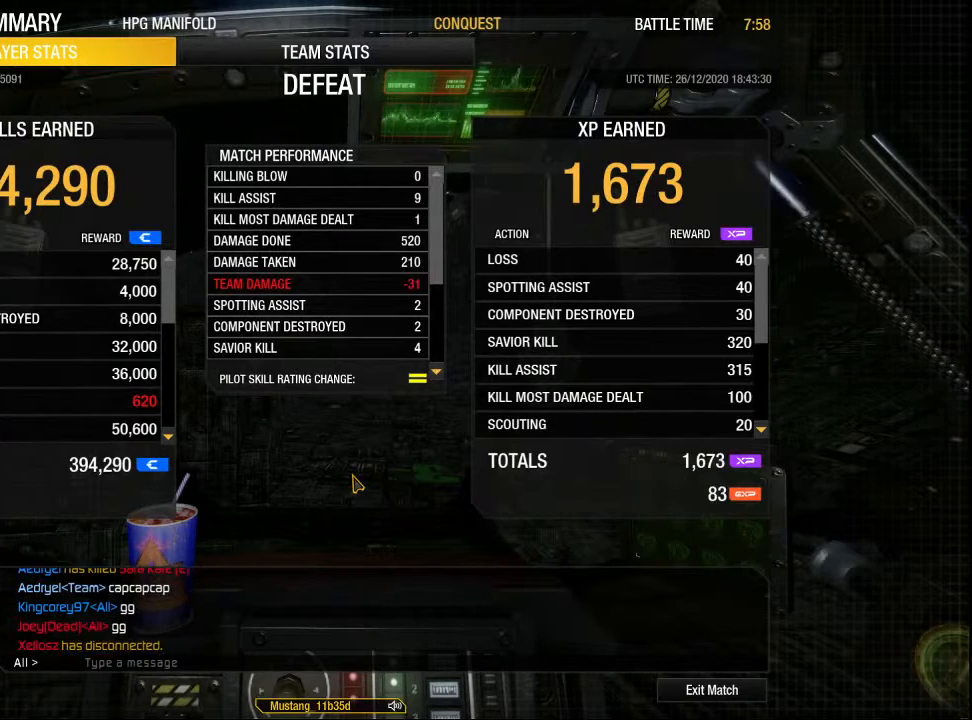
{"keys": [], "mouse": [], "events": []}
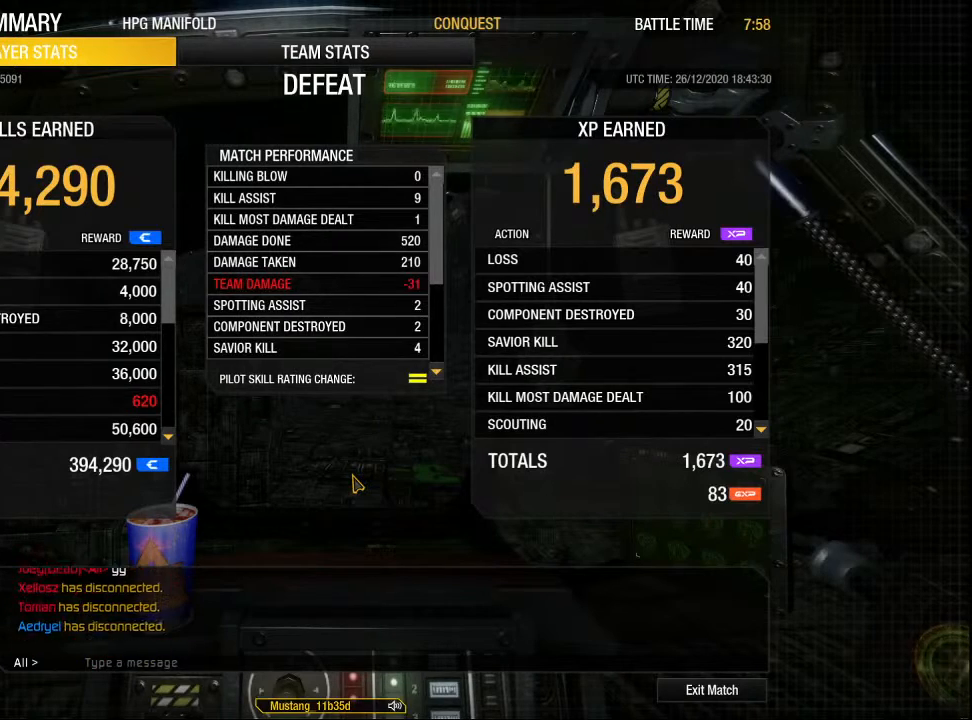
{"keys": [], "mouse": [], "events": []}
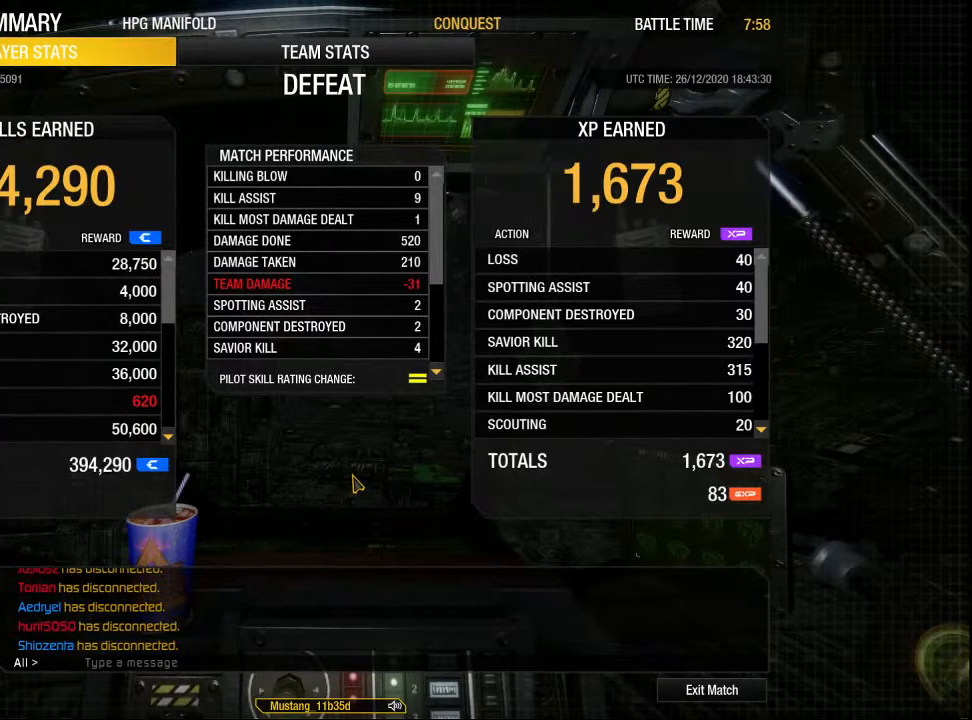
{"keys": ["ctrl"], "mouse": [], "events": [[100, "ctrl", "down"]]}
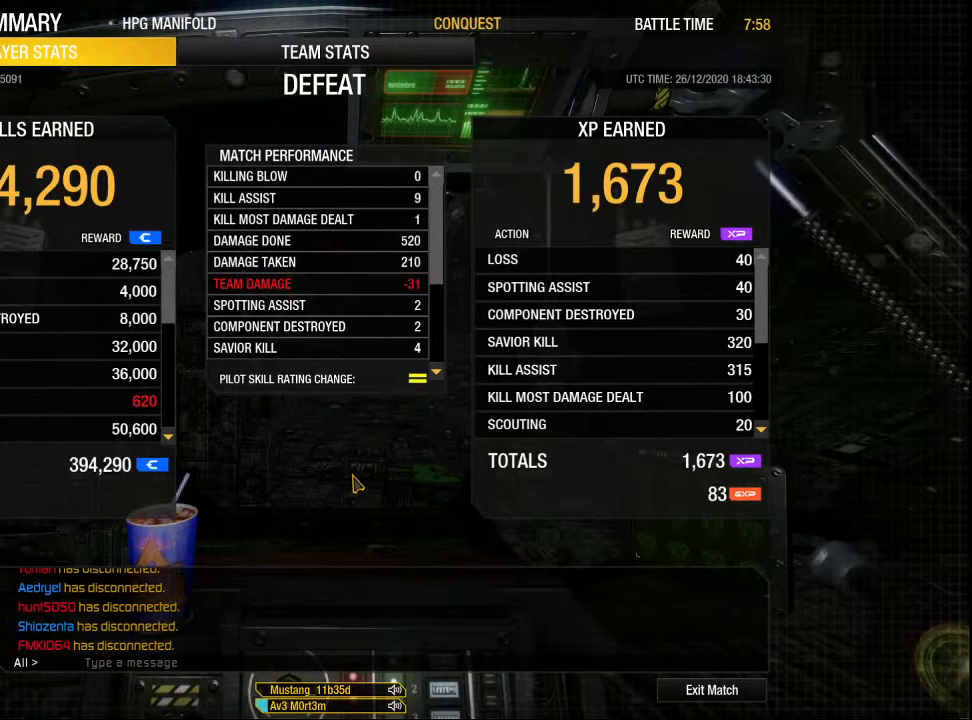
{"keys": ["ctrl"], "mouse": [], "events": []}
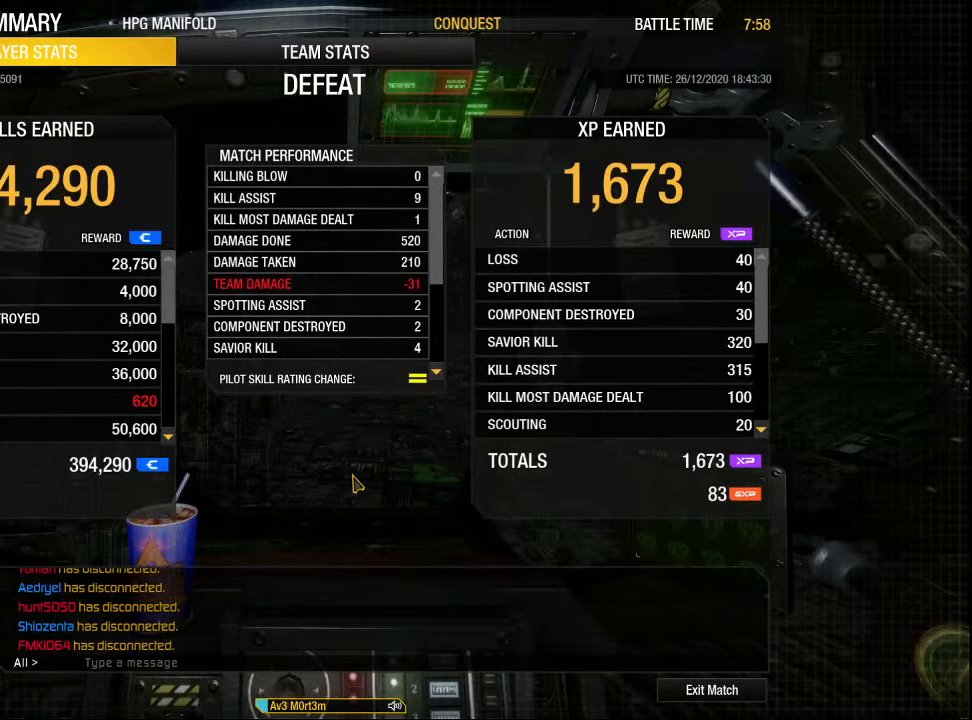
{"keys": ["ctrl"], "mouse": [], "events": []}
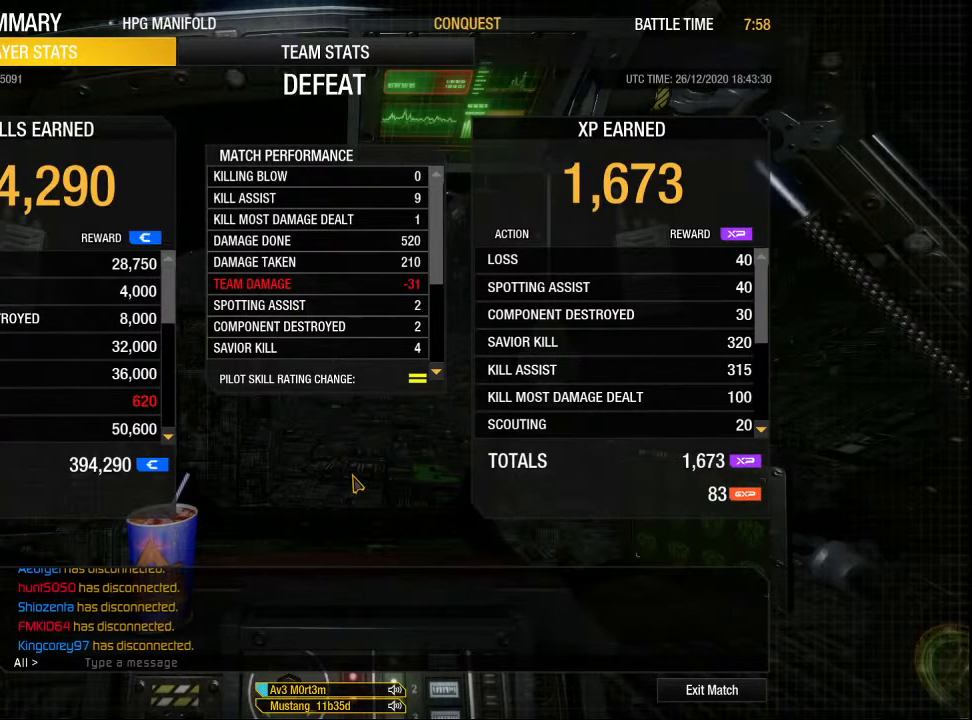
{"keys": ["ctrl"], "mouse": [], "events": []}
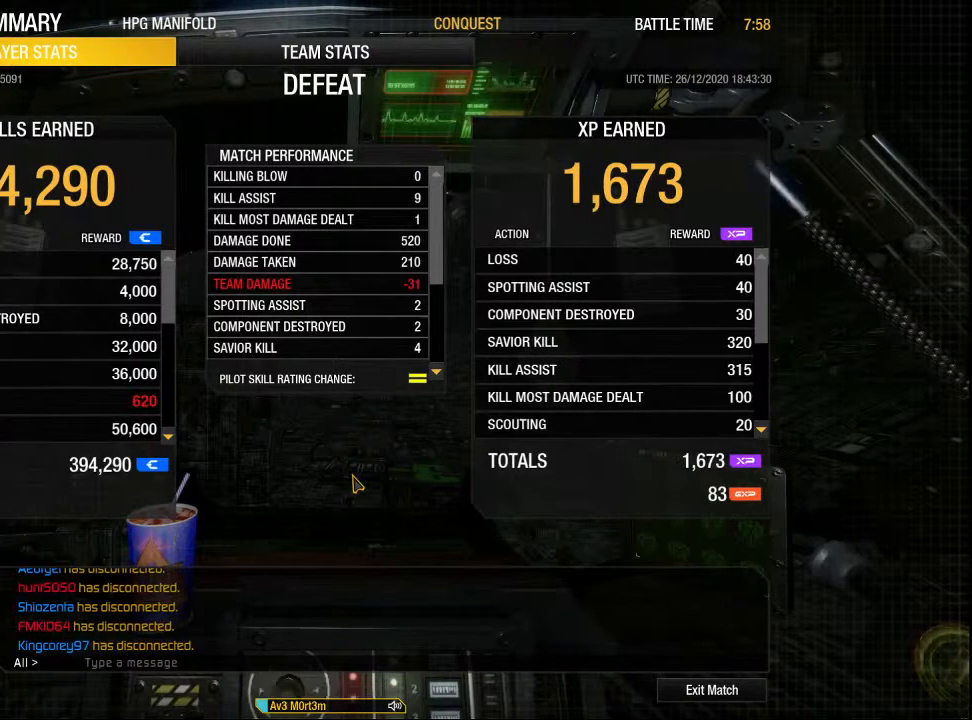
{"keys": ["ctrl"], "mouse": [], "events": []}
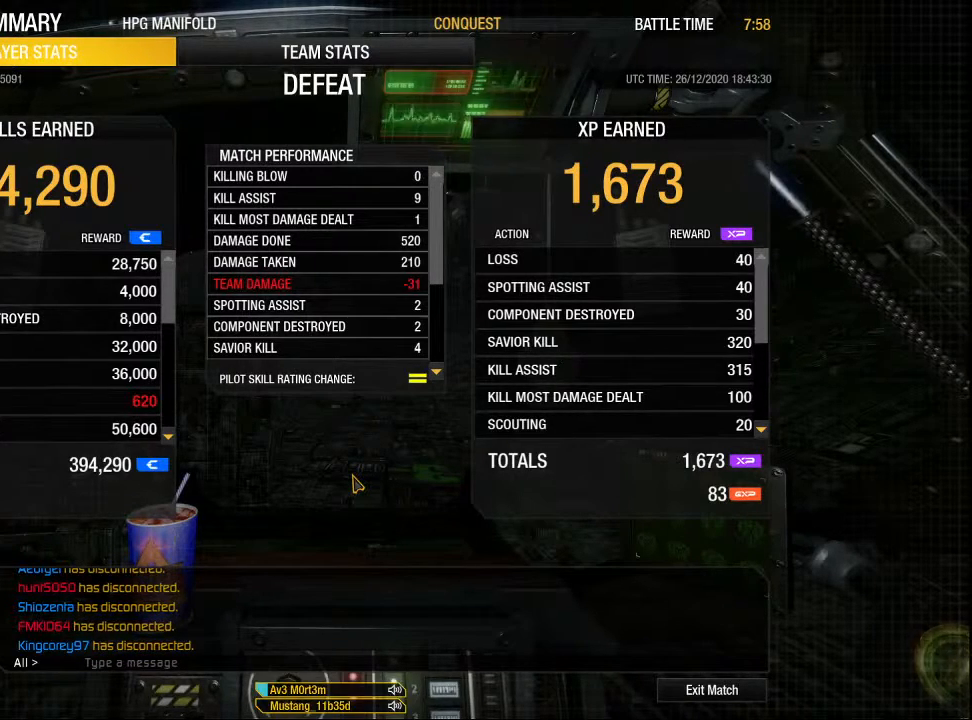
{"keys": [], "mouse": [], "events": [[500, "ctrl", "up"]]}
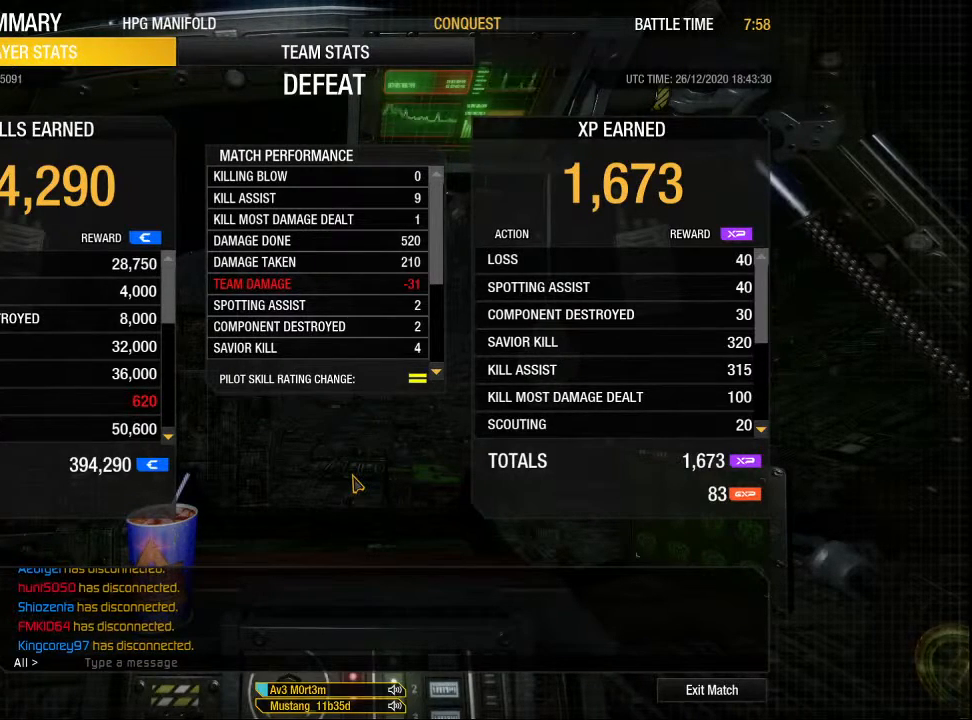
{"keys": [], "mouse": [], "events": []}
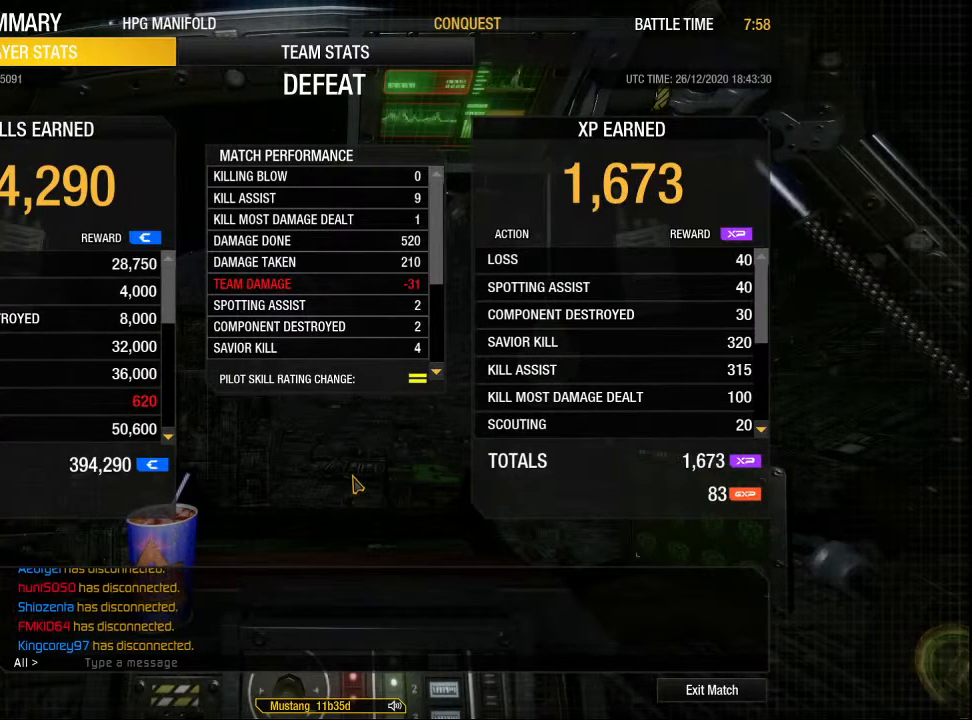
{"keys": [], "mouse": [], "events": []}
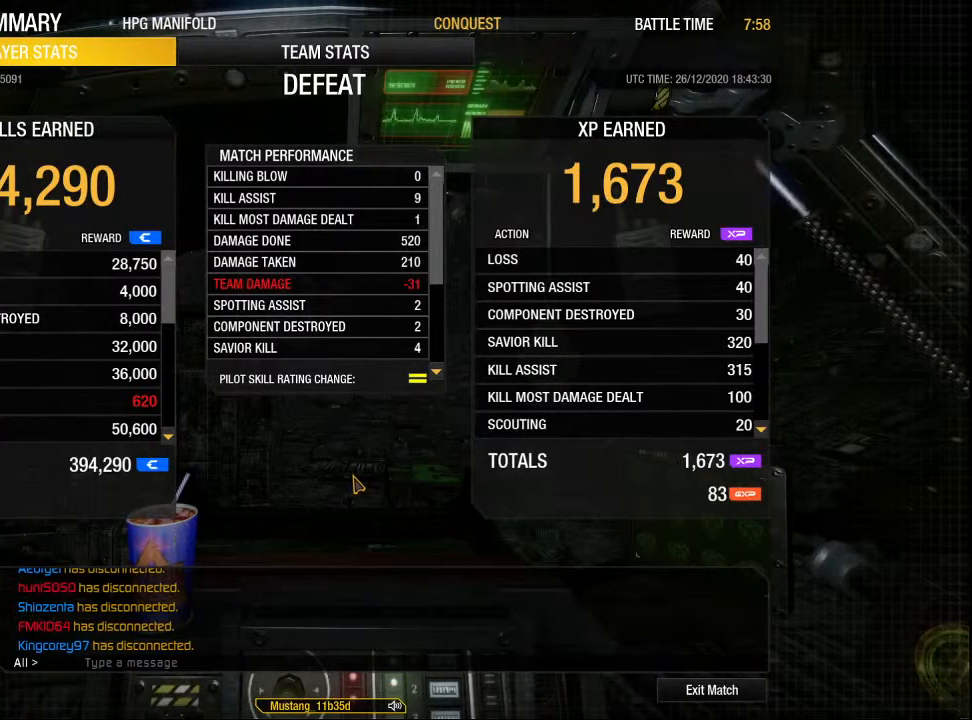
{"keys": [], "mouse": [], "events": []}
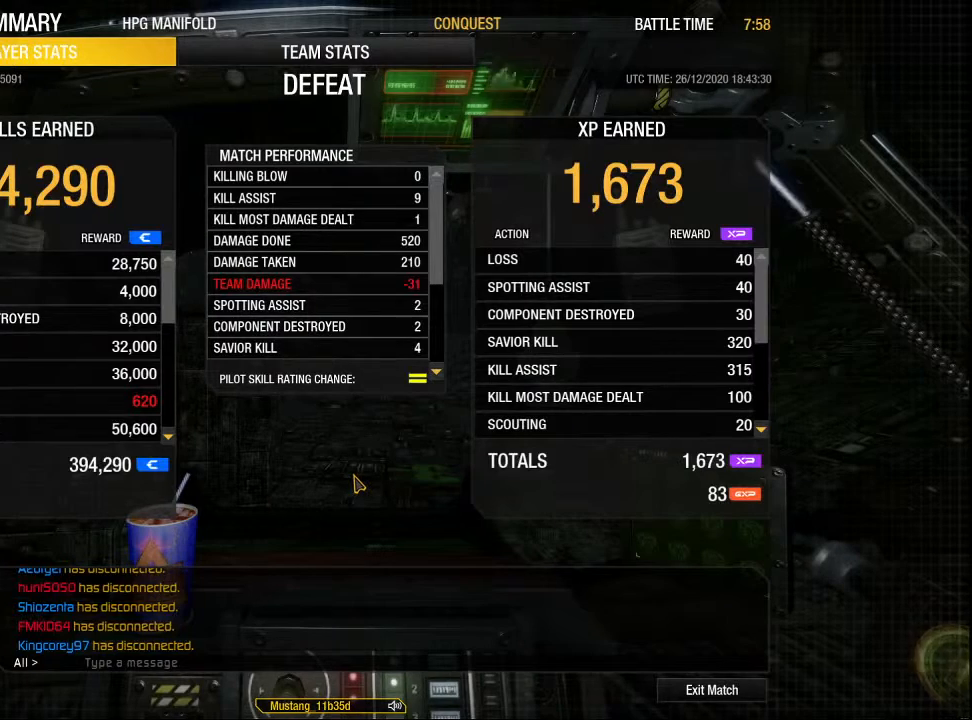
{"keys": [], "mouse": [], "events": []}
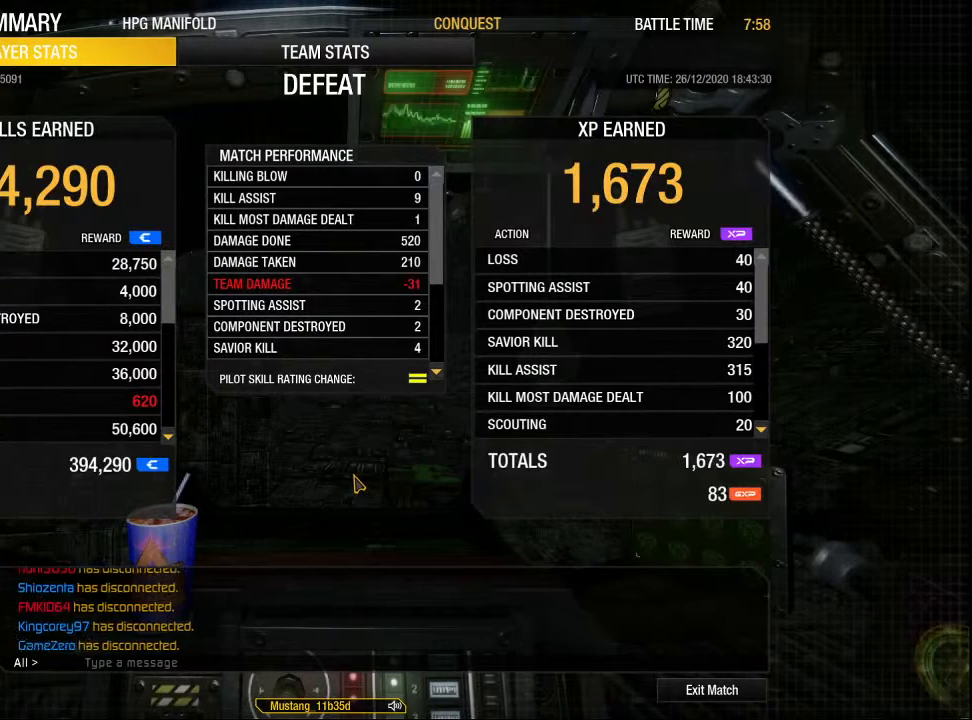
{"keys": [], "mouse": [], "events": []}
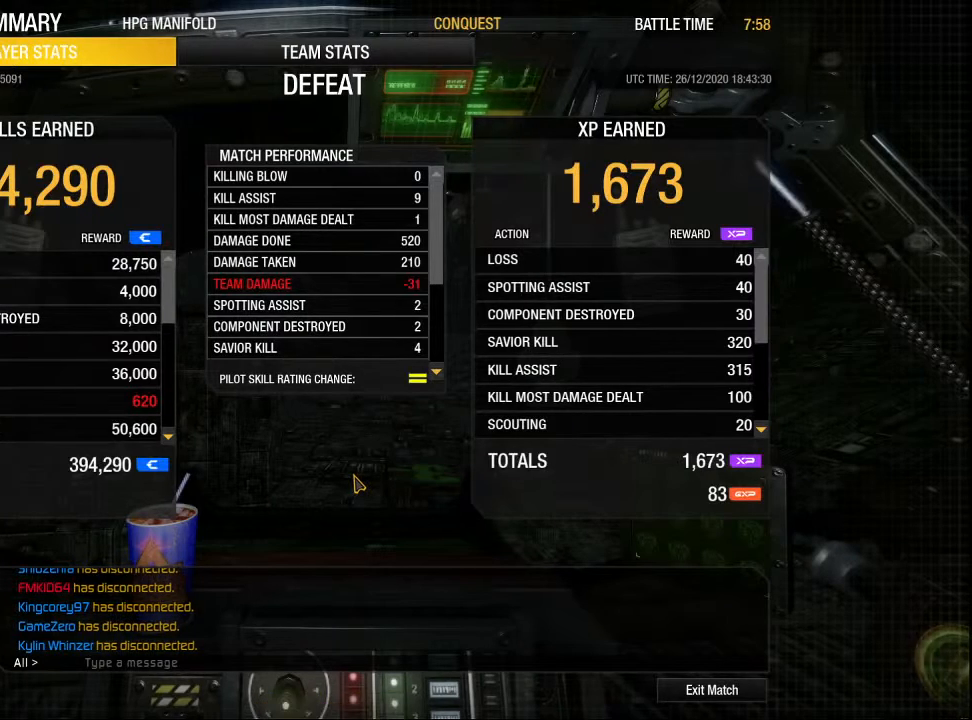
{"keys": [], "mouse": [], "events": []}
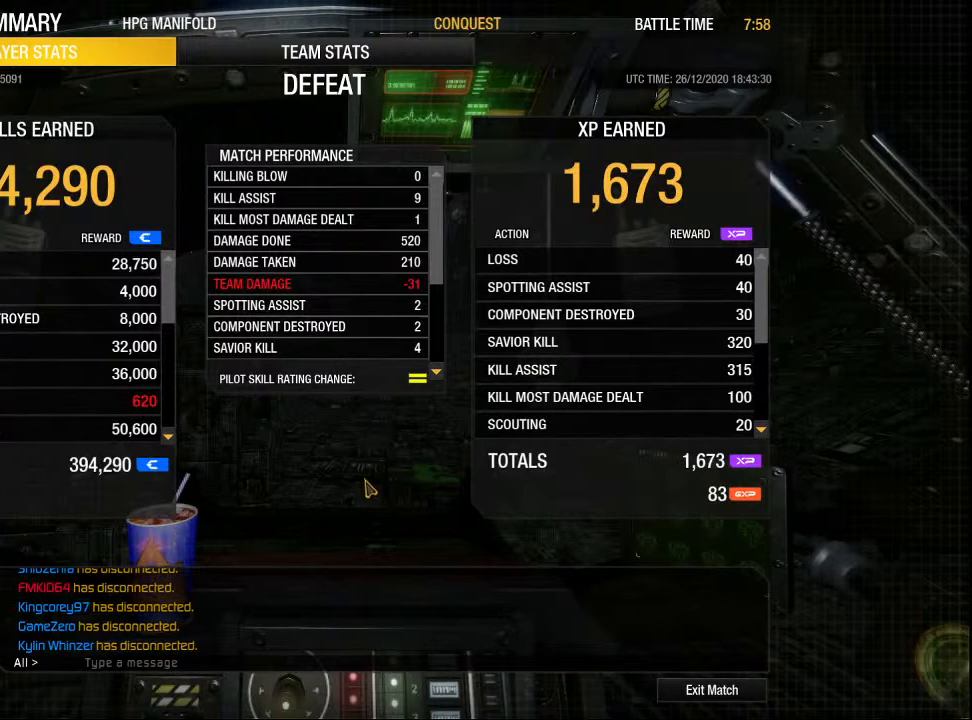
{"keys": [], "mouse": [], "events": []}
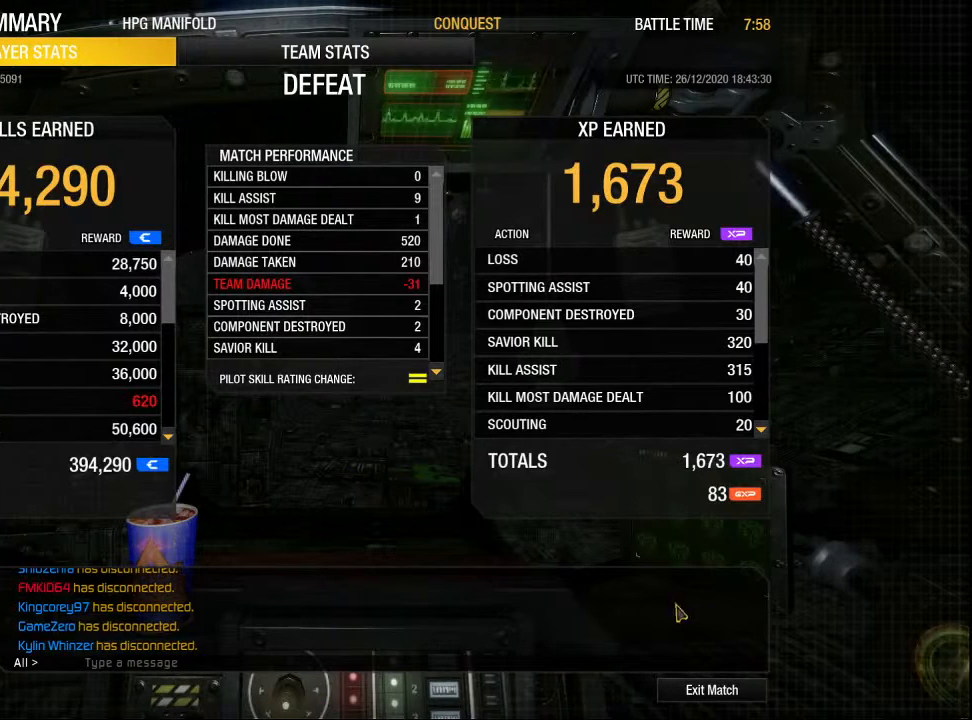
{"keys": [], "mouse": [], "events": []}
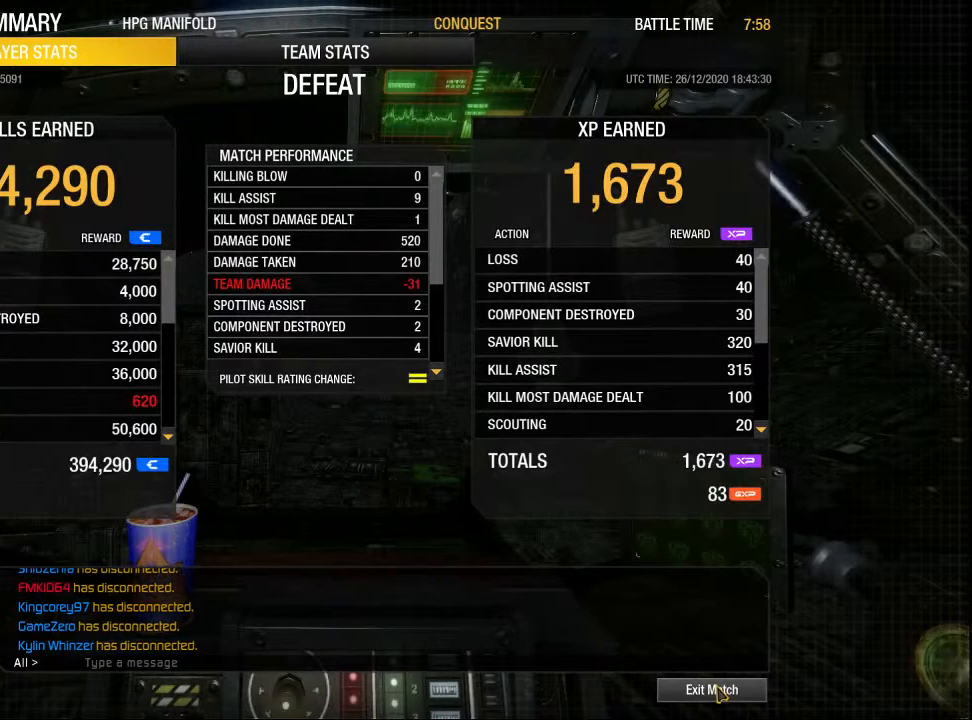
{"keys": [], "mouse": [], "events": [[133, "mouse_left", "down"], [233, "mouse_left", "up"]]}